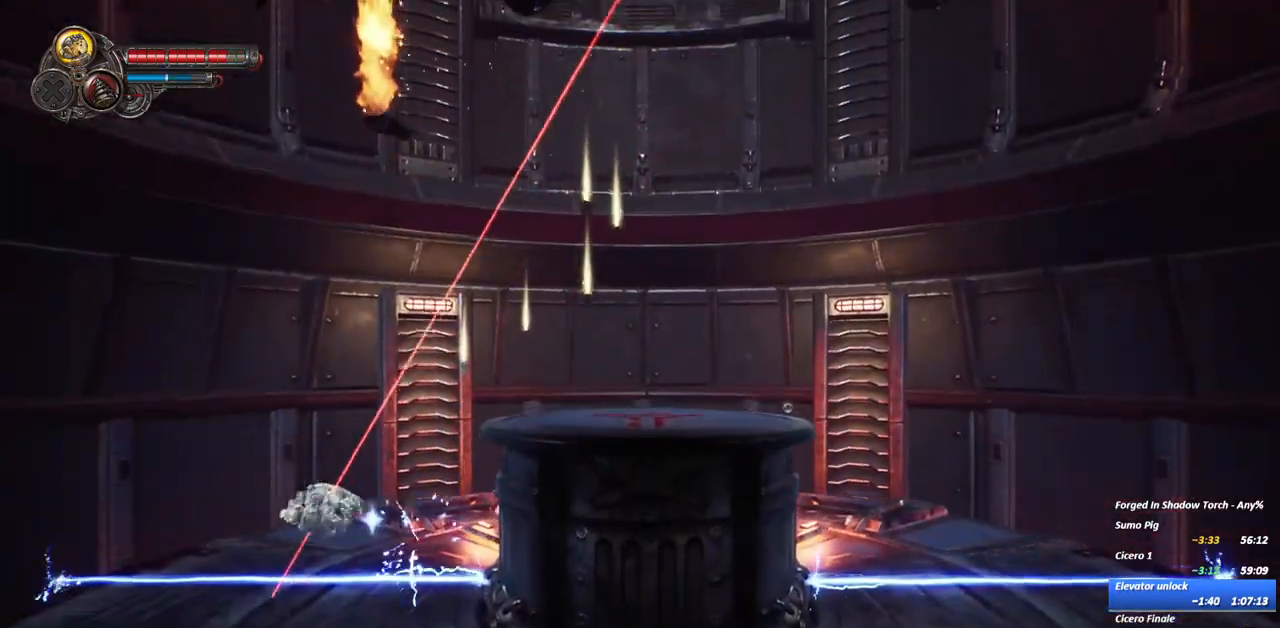
Gameplay with a controller (Xbox layout); each line is a JSON object with the inputs held at the frame after it. "events" lists button and stick changes between this image and that frame as [ms after this image, input, new state], when the widget could be followed in between. Not read: L3 R3.
{"buttons": [], "left_stick": "right", "right_stick": "center", "events": [[33, "A", "down"], [183, "A", "up"], [283, "A", "down"], [417, "A", "up"]]}
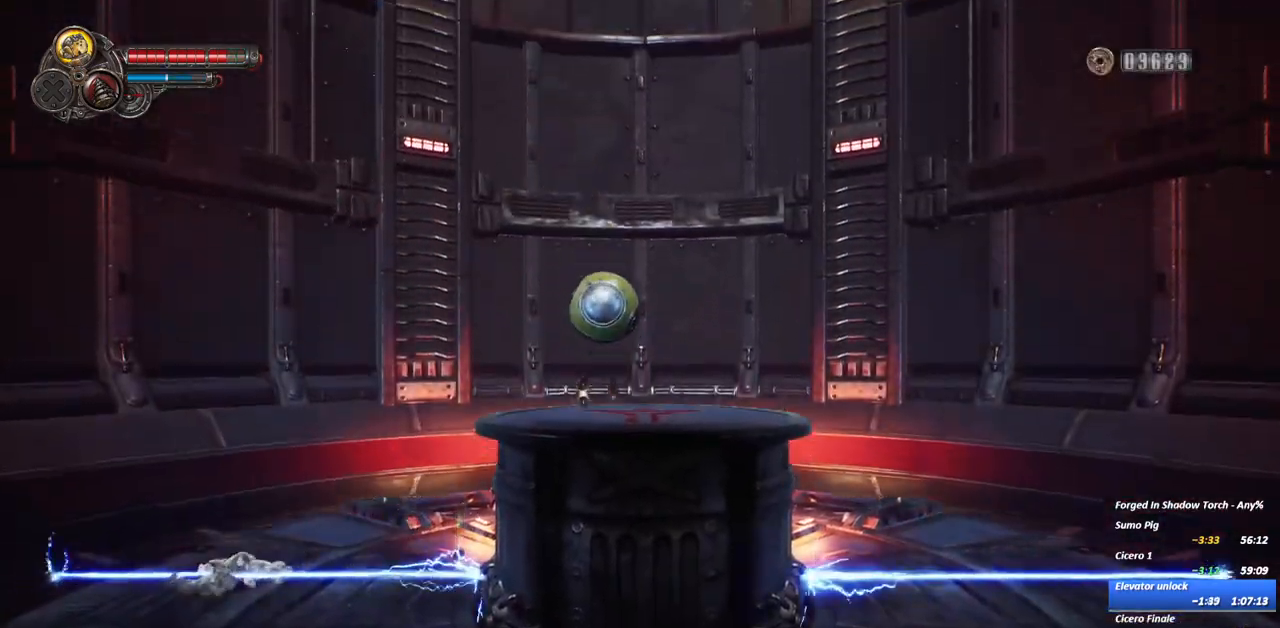
{"buttons": ["A"], "left_stick": "up-right", "right_stick": "center", "events": [[150, "left_stick", "up-right"], [483, "A", "down"]]}
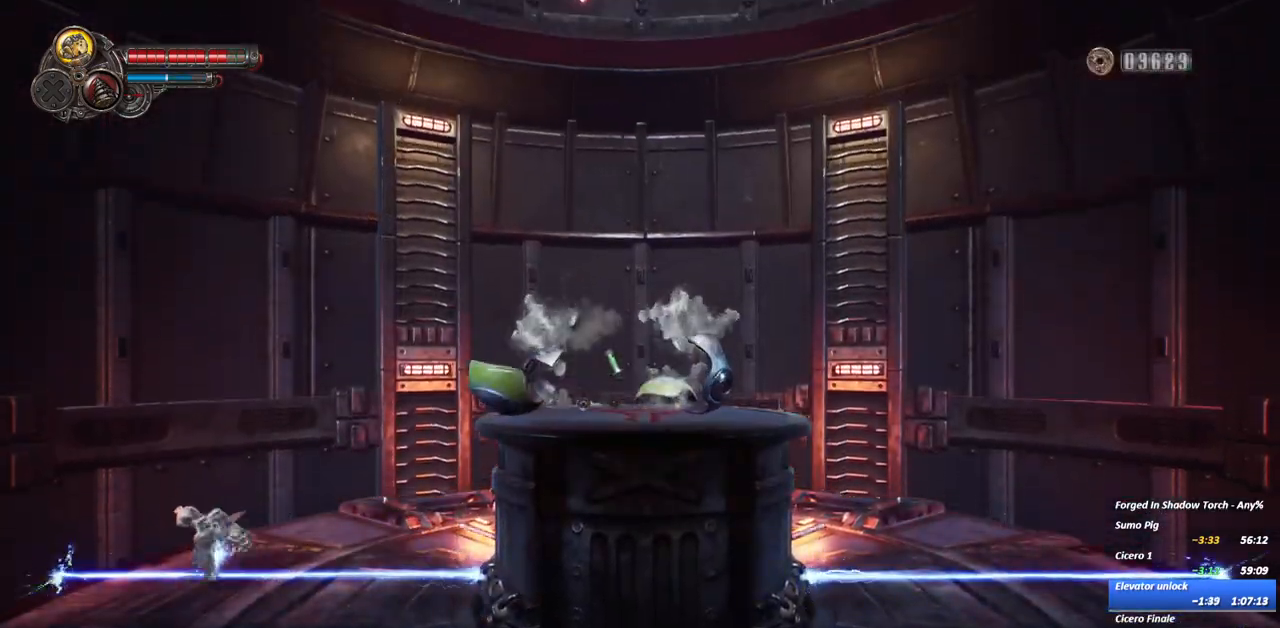
{"buttons": ["R2"], "left_stick": "right", "right_stick": "center", "events": [[117, "A", "up"], [150, "left_stick", "right"], [183, "A", "down"], [383, "A", "up"], [433, "R2", "down"]]}
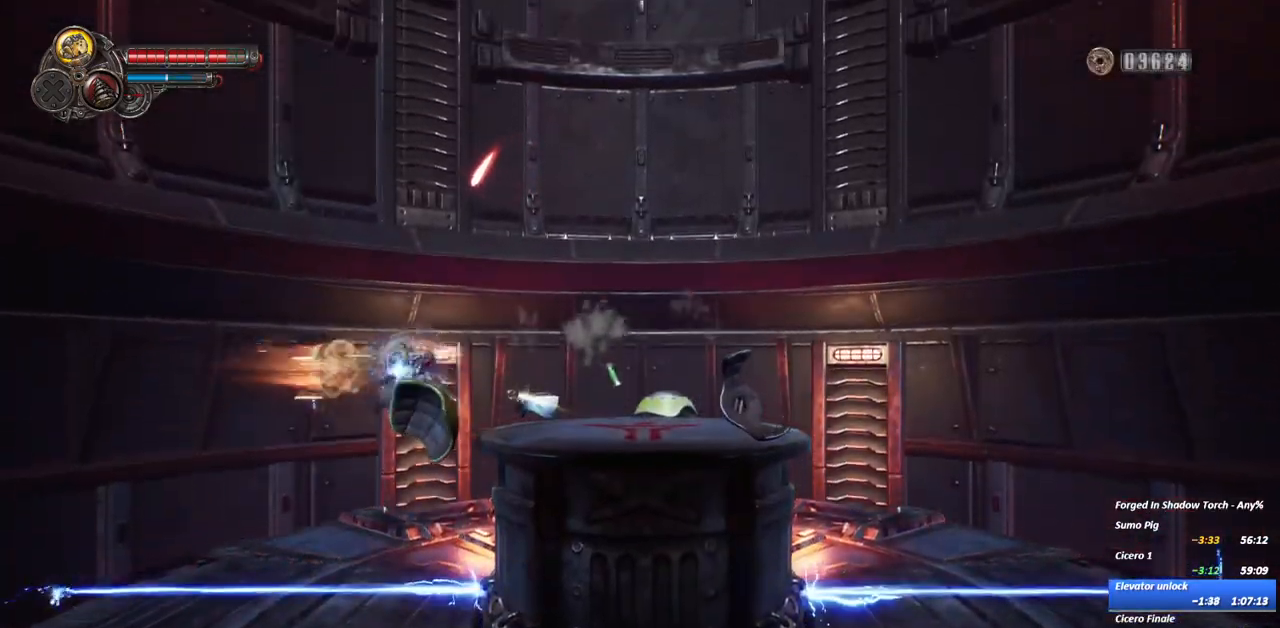
{"buttons": ["A"], "left_stick": "right", "right_stick": "center", "events": [[117, "R2", "up"], [450, "A", "down"]]}
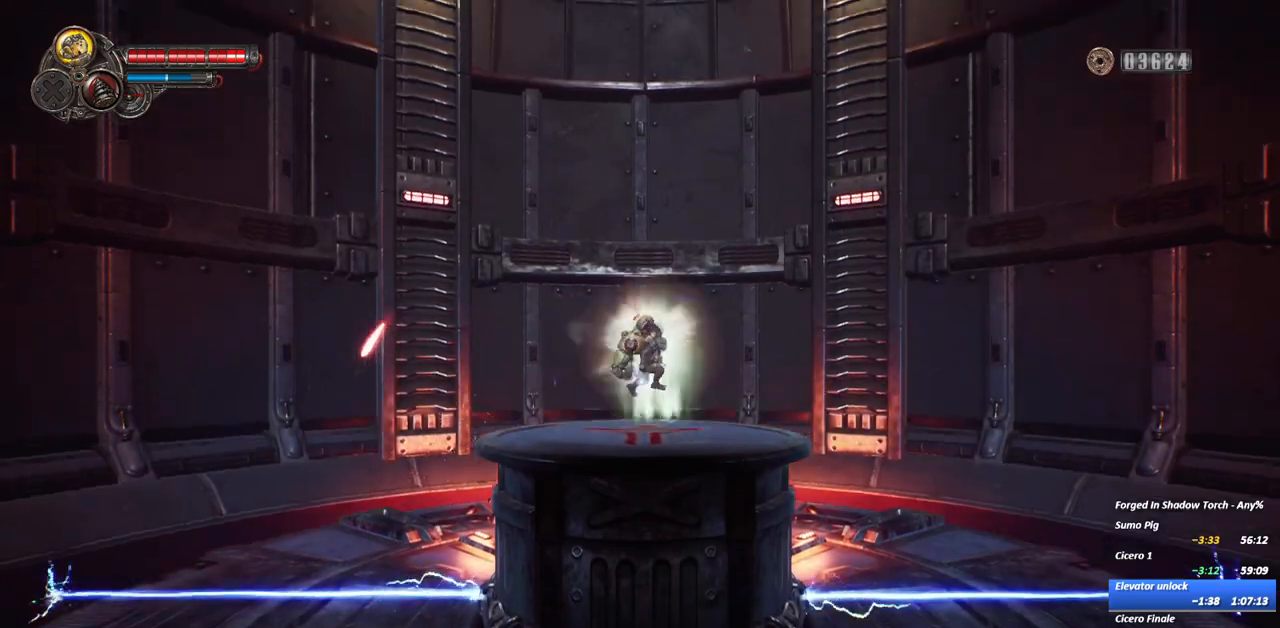
{"buttons": ["A"], "left_stick": "center", "right_stick": "center"}
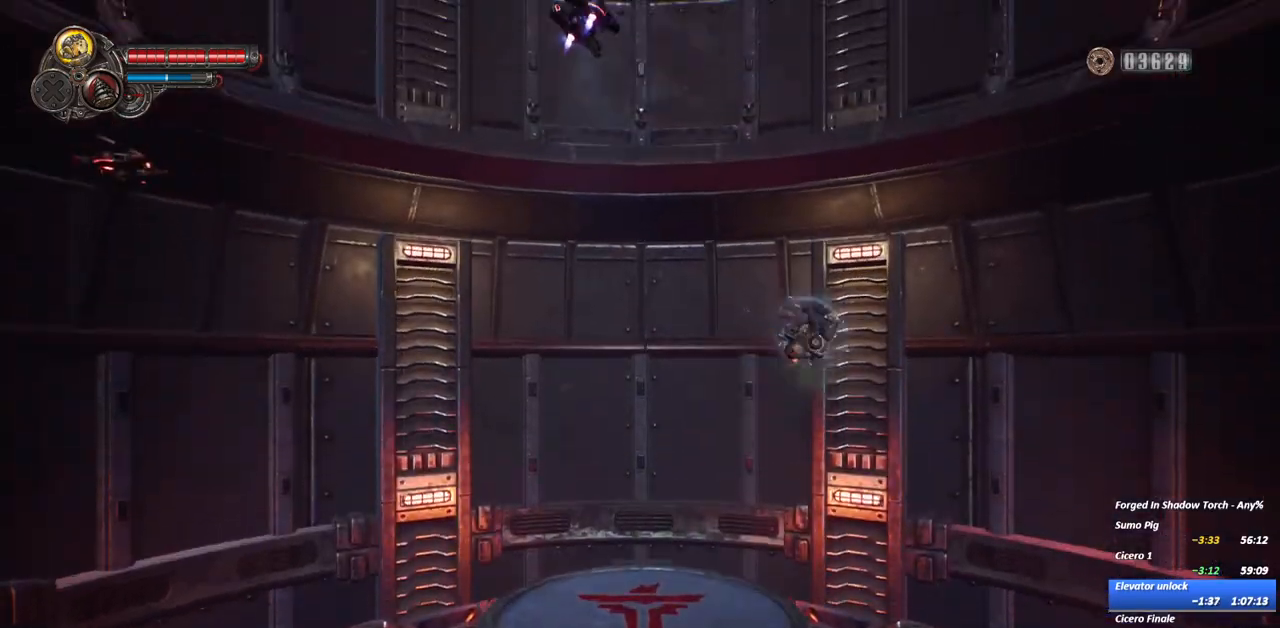
{"buttons": [], "left_stick": "center", "right_stick": "center"}
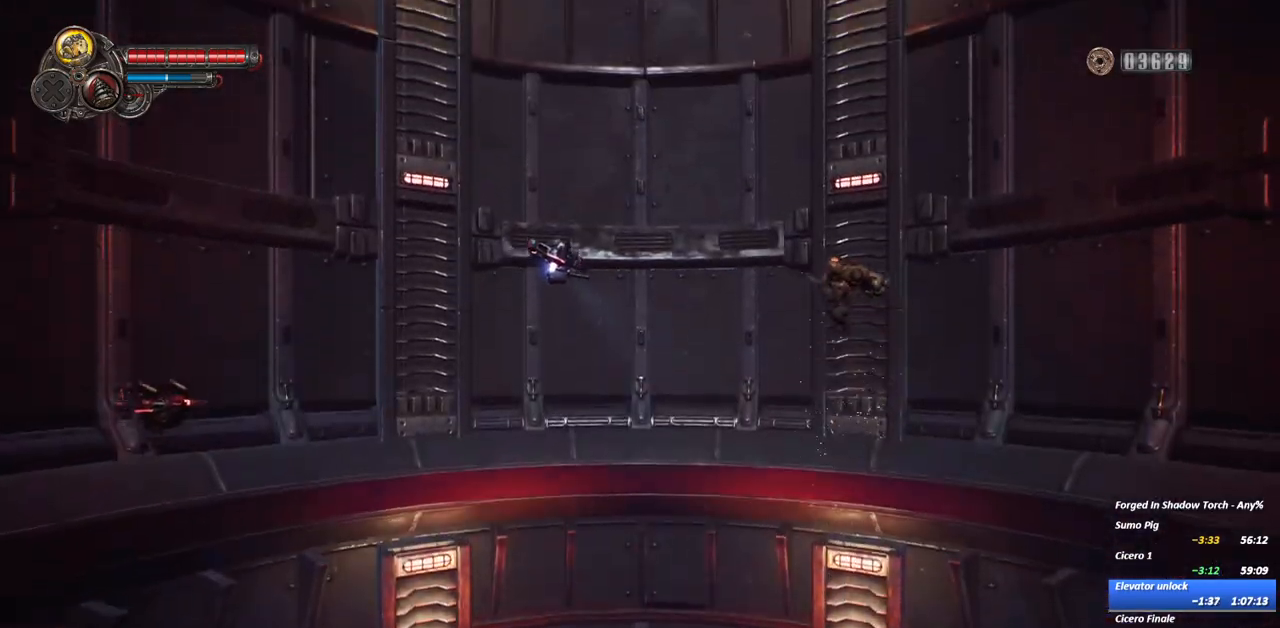
{"buttons": [], "left_stick": "center", "right_stick": "center"}
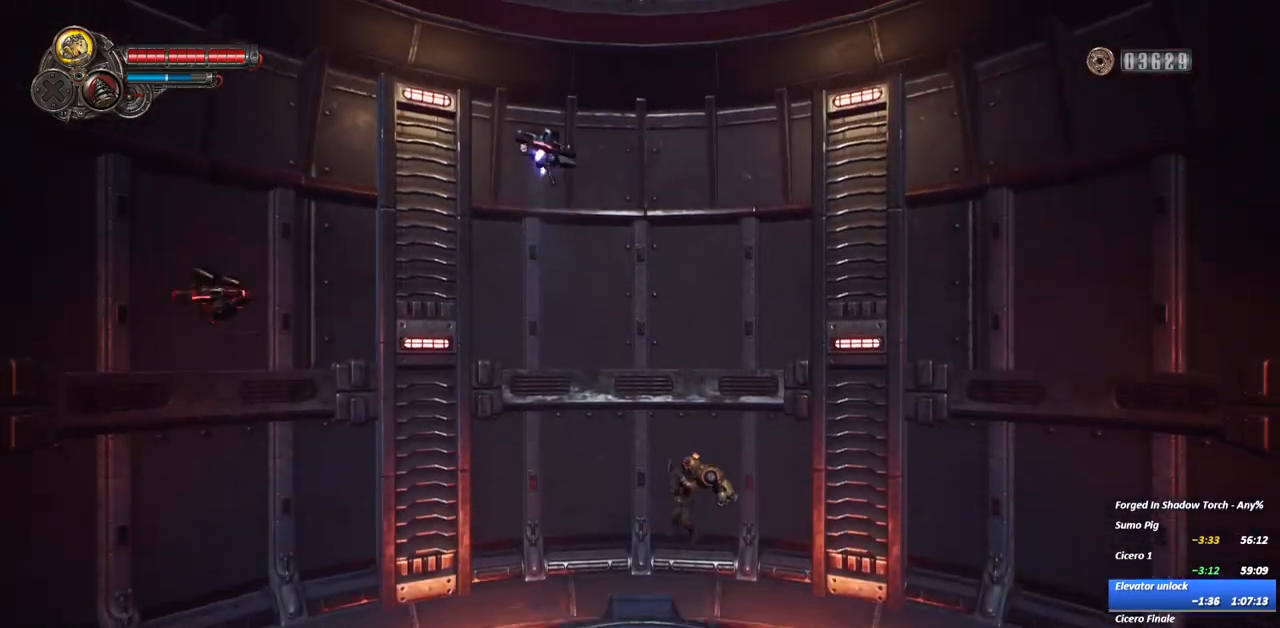
{"buttons": ["L1"], "left_stick": "center", "right_stick": "center", "events": [[117, "right_stick", "down-left"], [167, "right_stick", "center"], [233, "A", "down"], [283, "left_stick", "up"], [400, "left_stick", "center"], [467, "A", "up"], [500, "L1", "down"]]}